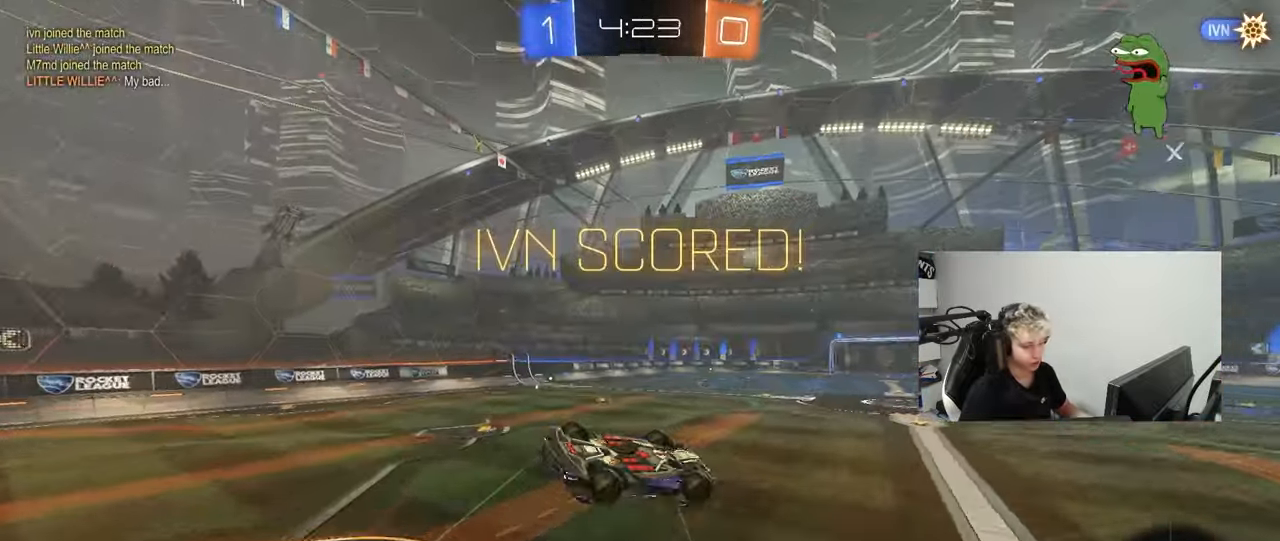
Gameplay with keyboard and mouse; each line is a JSON object with the keys and mouse buttons held at the frame after it. "events" lists presses ("down") and releases ("up") of "1", "2", "3", "4", "5", "a", "alt", "c", "caps_lock", "ctrl", "d", "e", "f", "g", "q", "r", "s", "shift", "space", "t", "tab", "v", "w", "x", "z", "mouse_left", "mouse_wheel" and "mouse_right" between this image and that frame as [ms after this image, input, new state], when the widget could be followed in between. "mouse_left", "mouse_wheel", "mouse_right" = the "left", "wheel", "right" buttons of the "mouse" list. No other keys are recorded. "wheel" means that the mouse wheel is clicked or scrolled. "mouse_move" is the direction in which the mouse moves at that frame (one of eight, or "still"), when it could be read.
{"keys": ["d", "w"], "mouse": [], "mouse_move": "still", "events": [[117, "tab", "down"], [433, "tab", "up"]]}
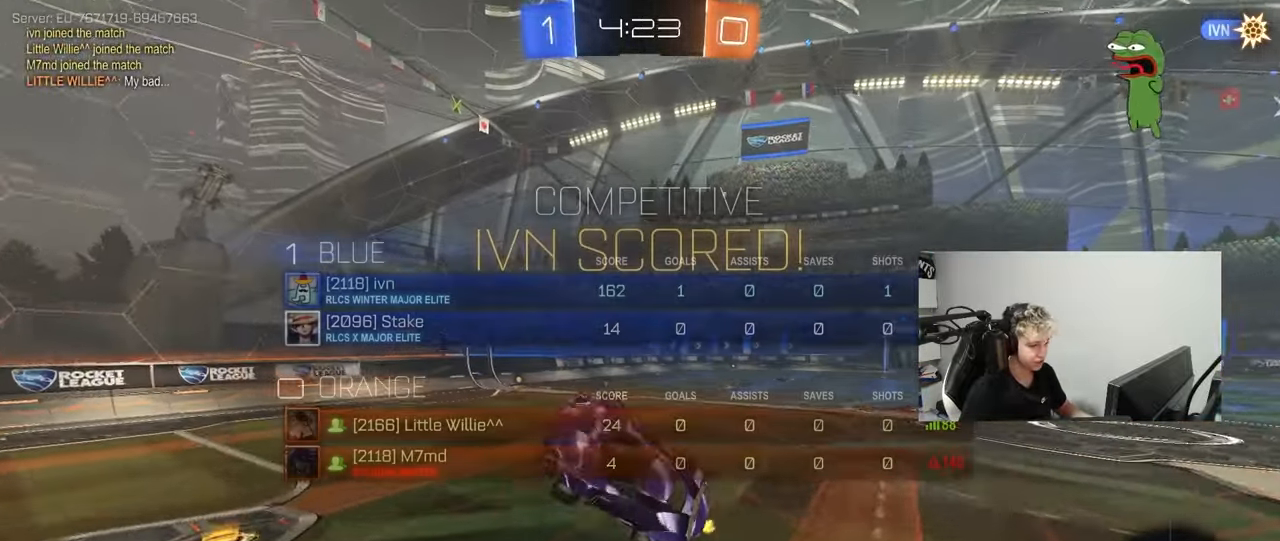
{"keys": [], "mouse": [], "mouse_move": "still", "events": [[133, "d", "up"], [133, "shift", "down"], [167, "a", "down"], [217, "a", "up"], [217, "shift", "up"], [217, "w", "up"]]}
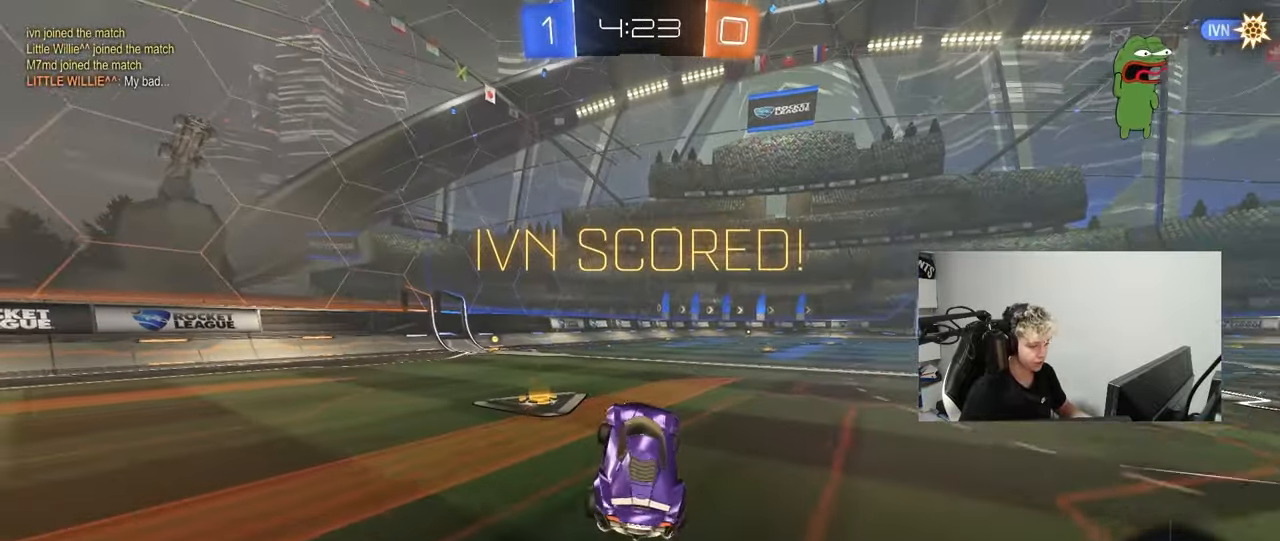
{"keys": ["d", "s", "shift"], "mouse": ["right"], "mouse_move": "down-left", "events": [[50, "a", "down"], [50, "w", "down"], [183, "mouse_left", "down"], [183, "mouse_right", "down"], [233, "a", "up"], [283, "d", "down"], [283, "mouse_right", "up"], [283, "shift", "down"], [333, "mouse_right", "down"], [417, "s", "down"], [417, "w", "up"], [467, "mouse_left", "up"]]}
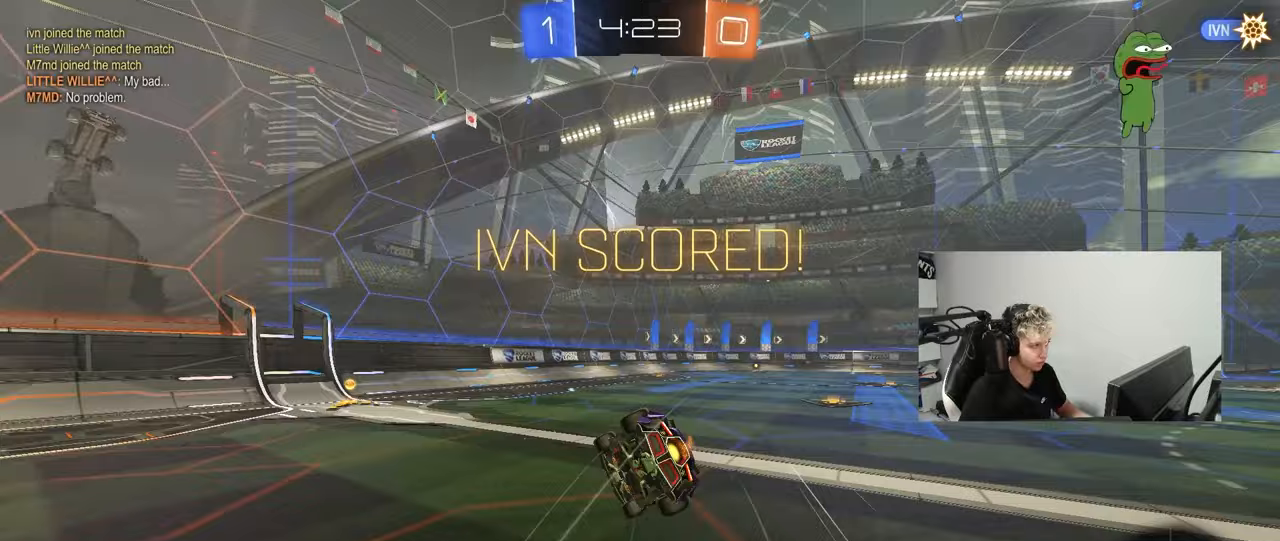
{"keys": ["d", "s", "shift"], "mouse": [], "mouse_move": "still", "events": [[67, "mouse_right", "up"], [300, "s", "up"], [433, "s", "down"]]}
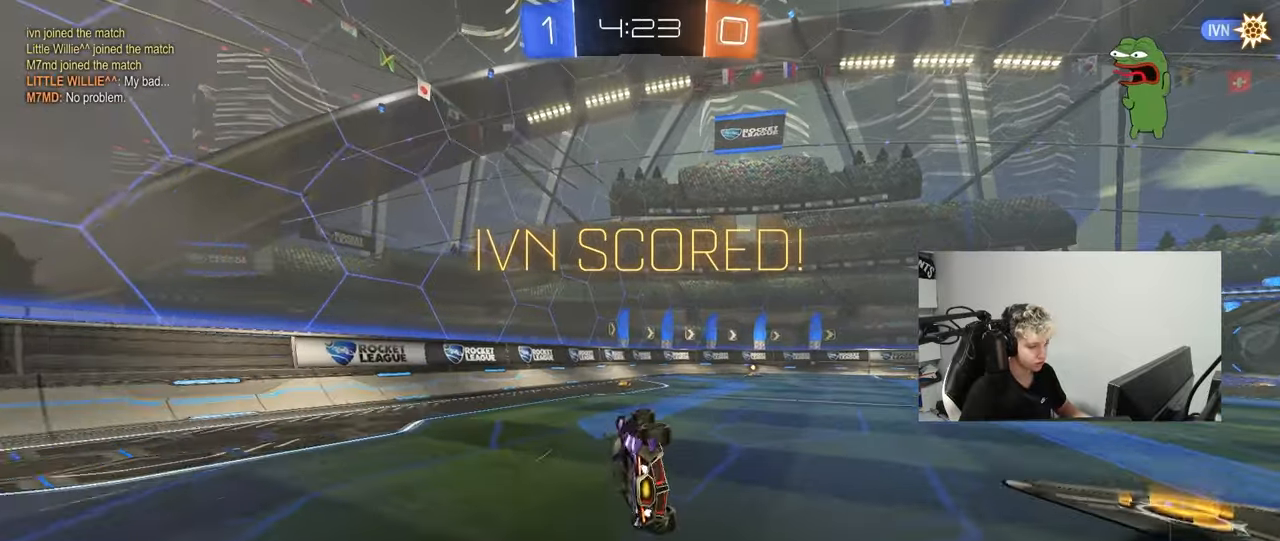
{"keys": ["d", "w"], "mouse": [], "mouse_move": "still", "events": [[117, "s", "up"], [117, "shift", "up"], [217, "d", "up"], [317, "w", "down"], [367, "d", "down"]]}
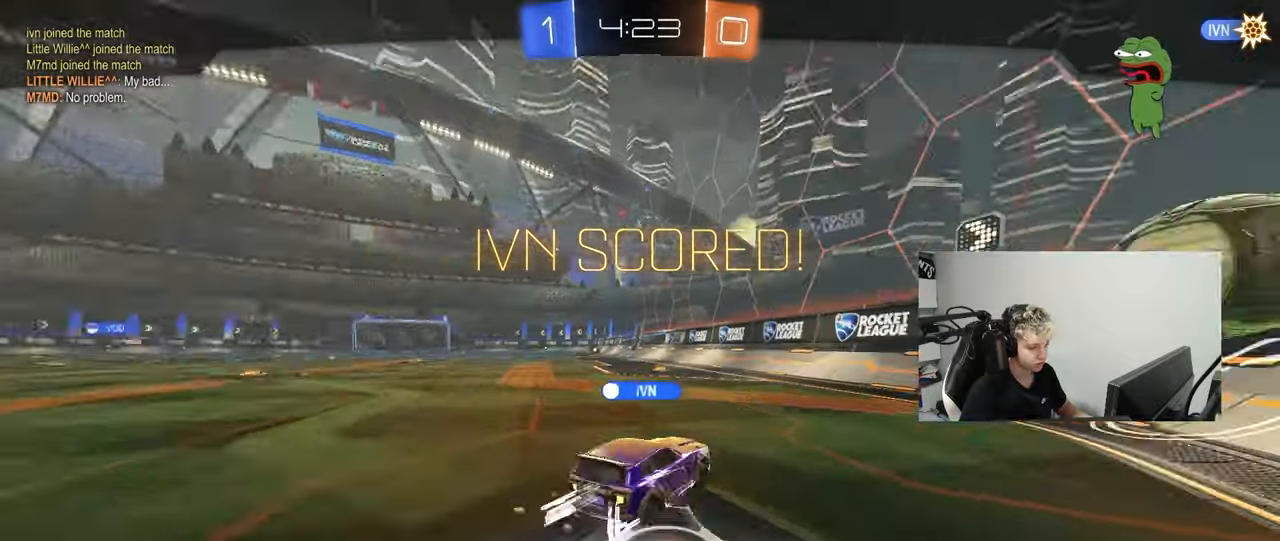
{"keys": [], "mouse": [], "mouse_move": "still", "events": [[100, "d", "up"], [183, "w", "up"]]}
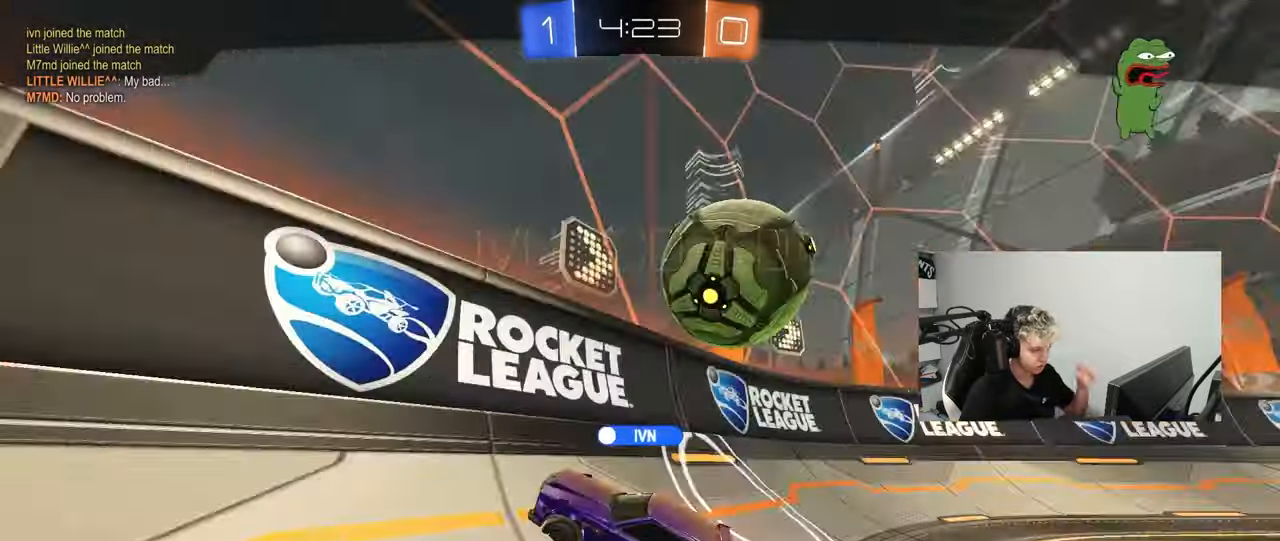
{"keys": [], "mouse": [], "mouse_move": "still", "events": []}
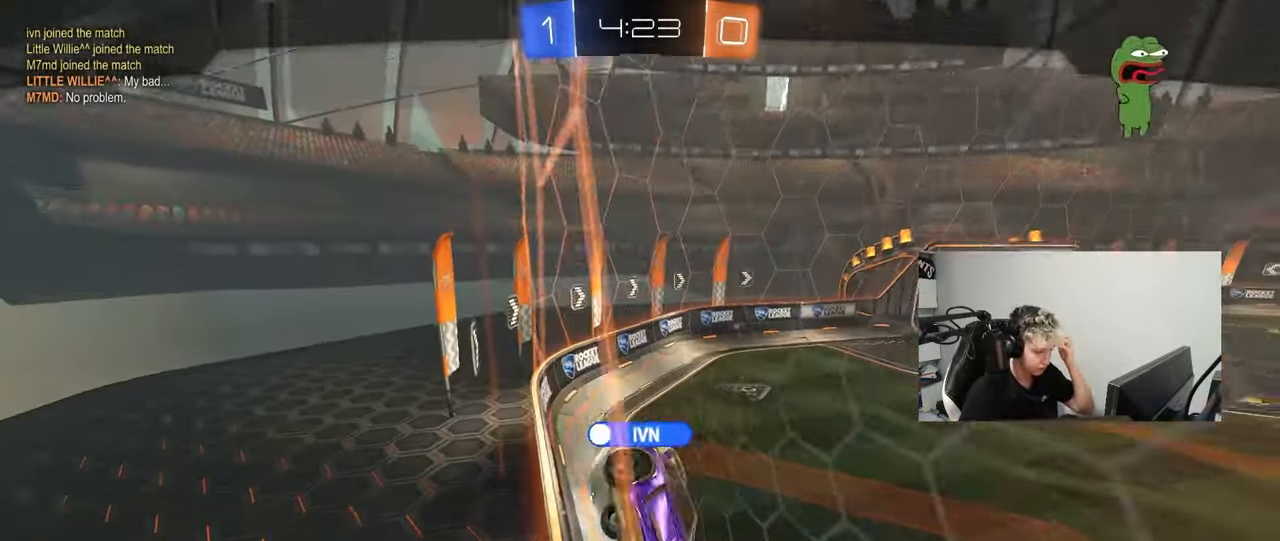
{"keys": [], "mouse": [], "mouse_move": "still", "events": []}
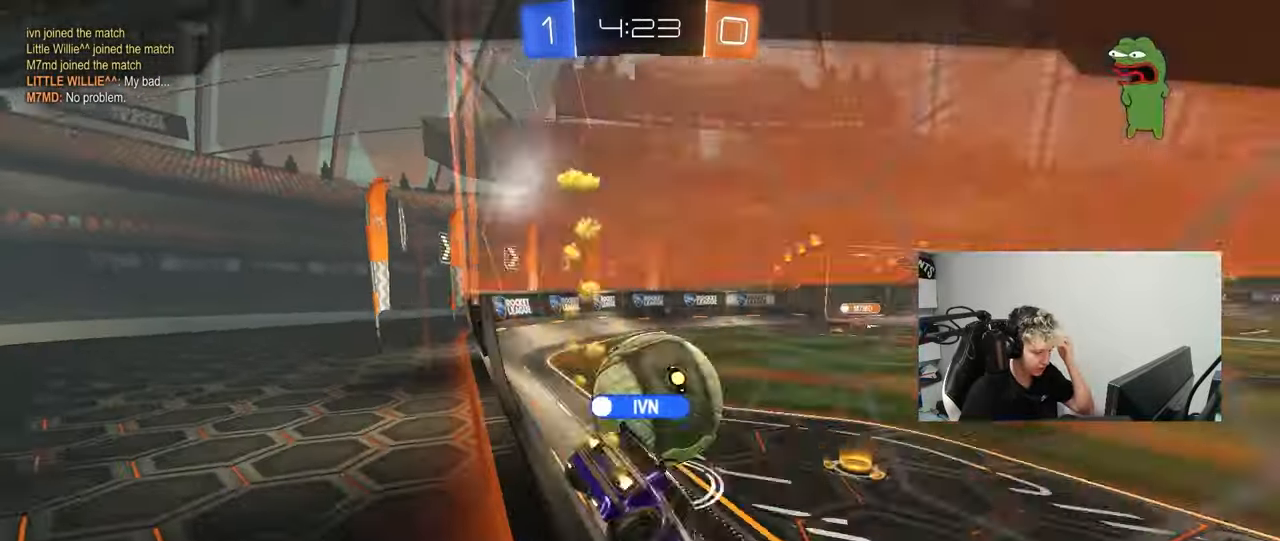
{"keys": [], "mouse": [], "mouse_move": "still", "events": []}
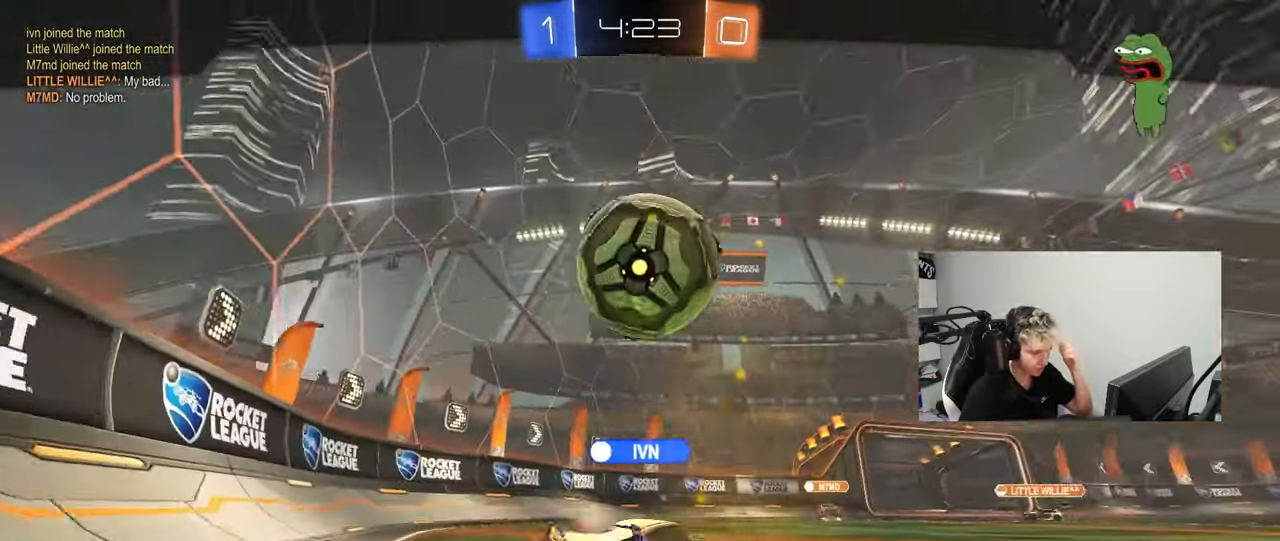
{"keys": [], "mouse": [], "mouse_move": "still", "events": []}
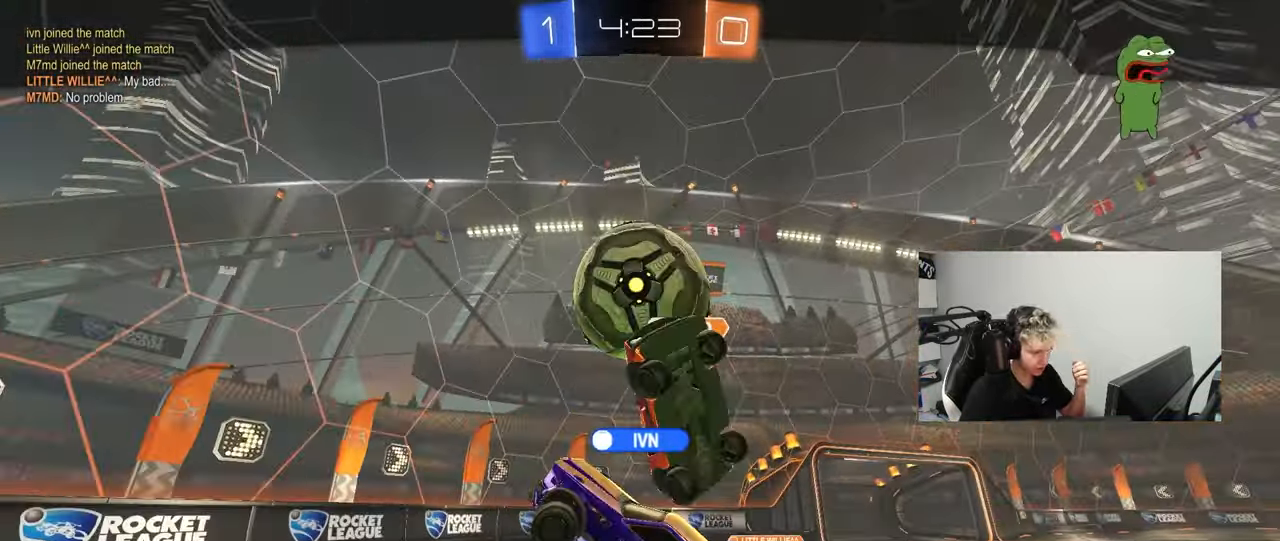
{"keys": [], "mouse": [], "mouse_move": "still", "events": []}
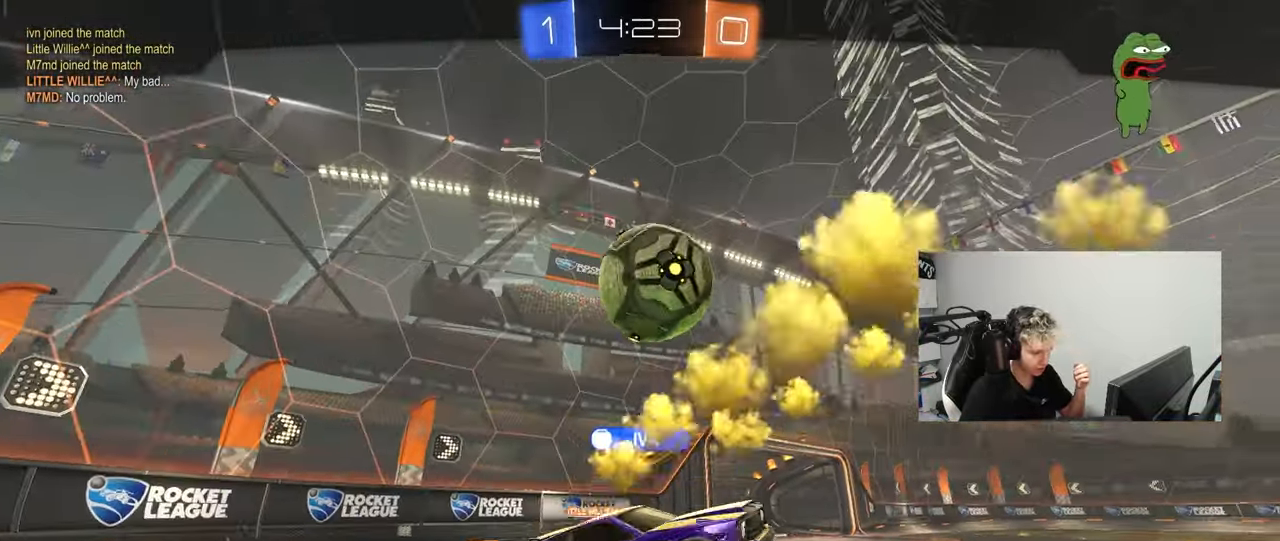
{"keys": [], "mouse": [], "mouse_move": "still", "events": [[333, "mouse_right", "down"], [467, "mouse_right", "up"]]}
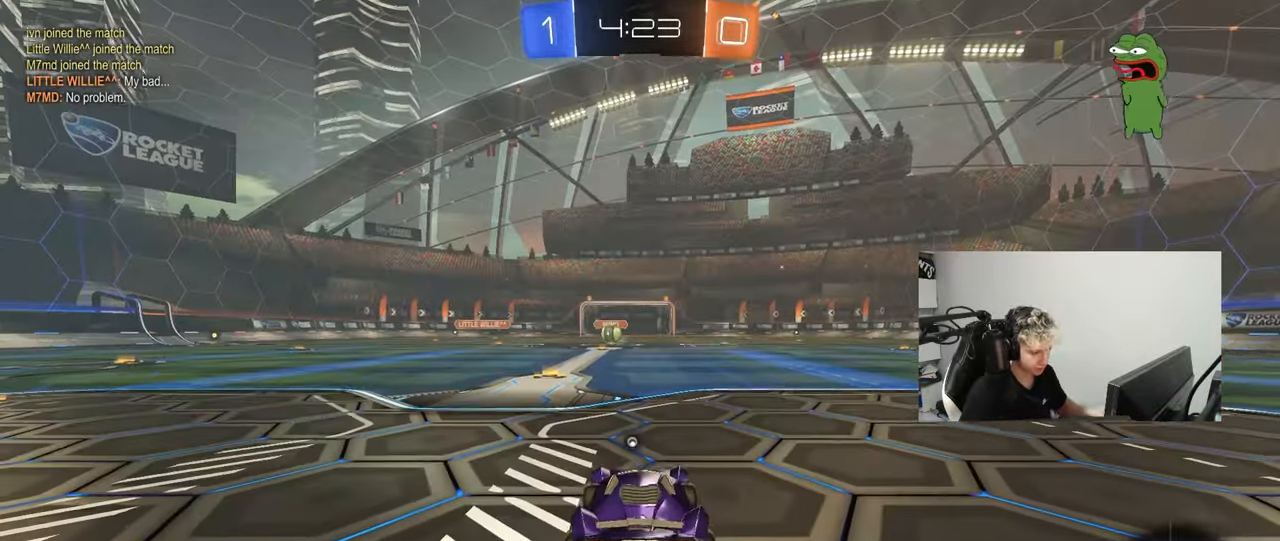
{"keys": [], "mouse": [], "mouse_move": "left", "events": [[17, "mouse_right", "down"], [200, "mouse_right", "up"]]}
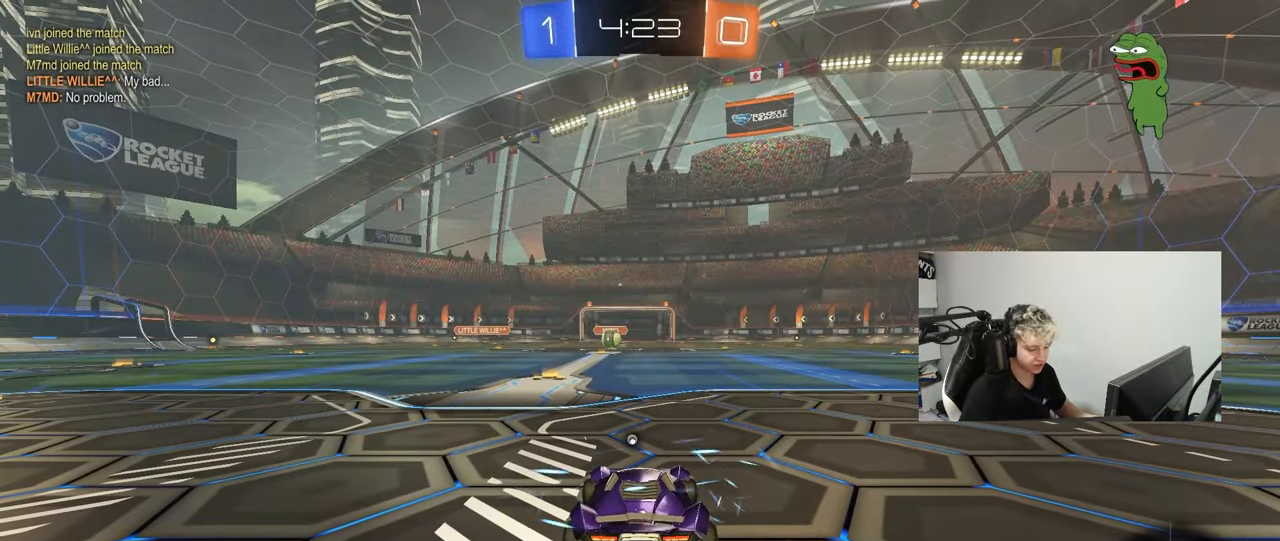
{"keys": [], "mouse": [], "mouse_move": "still", "events": [[33, "mouse_wheel", "down"], [117, "mouse_wheel", "up"]]}
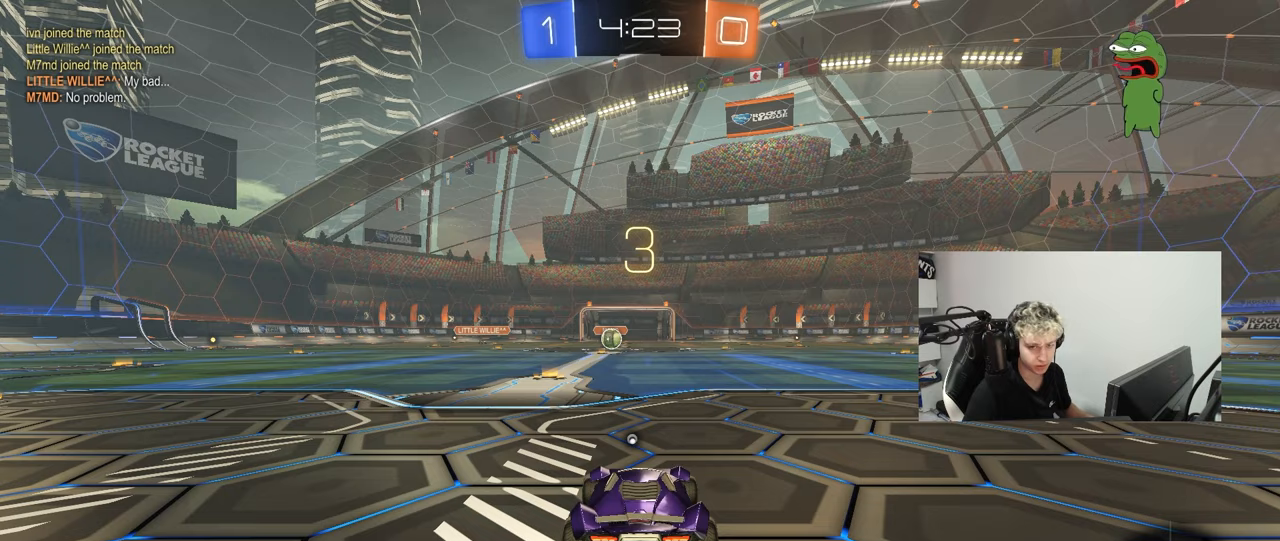
{"keys": [], "mouse": [], "mouse_move": "still", "events": []}
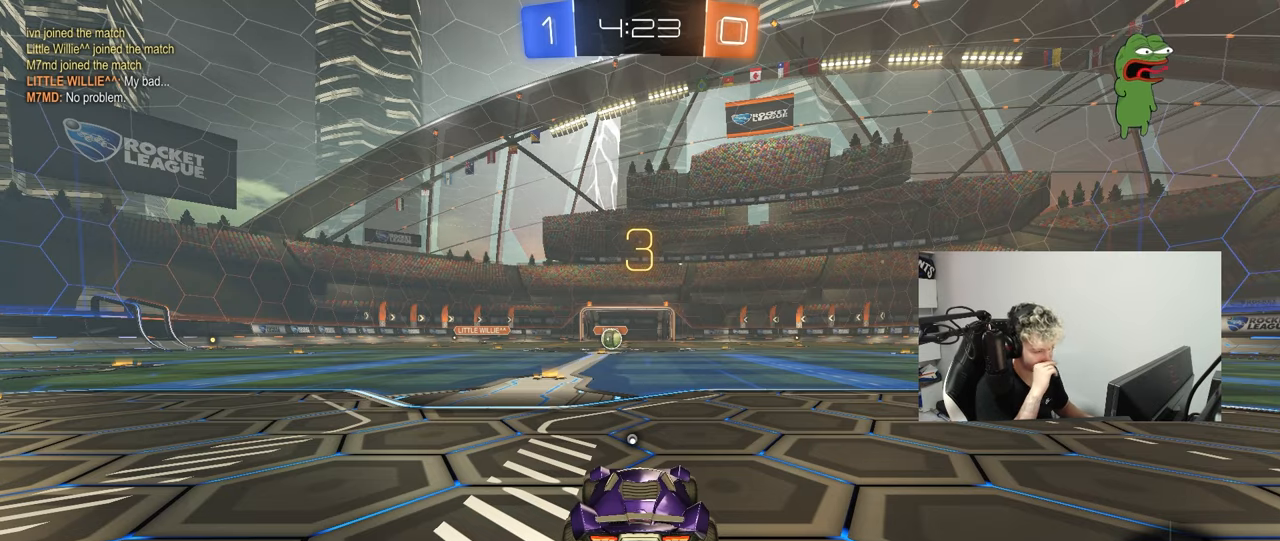
{"keys": [], "mouse": [], "mouse_move": "still", "events": []}
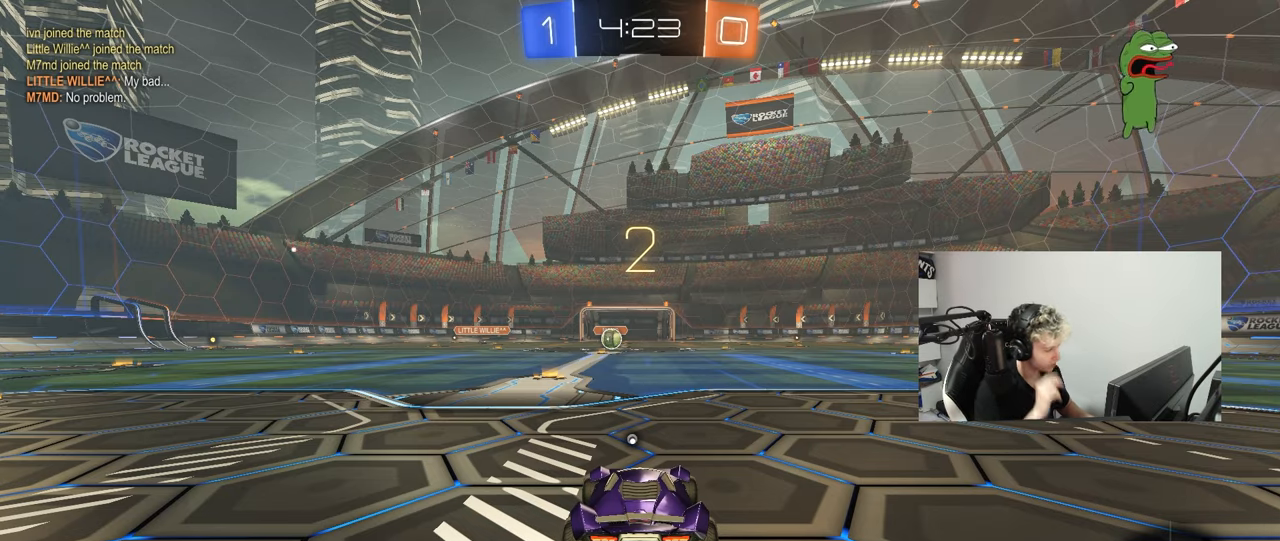
{"keys": ["tab"], "mouse": ["left"], "mouse_move": "up", "events": [[367, "tab", "down"], [450, "mouse_left", "down"]]}
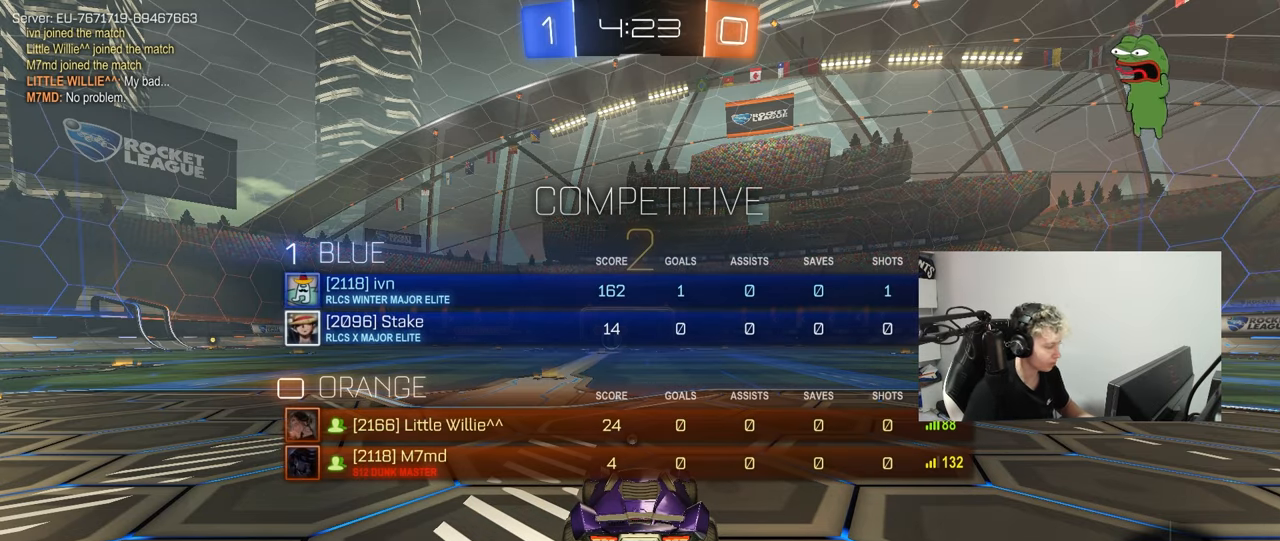
{"keys": ["tab", "w"], "mouse": ["left"], "mouse_move": "right", "events": [[100, "w", "down"], [283, "mouse_left", "up"], [467, "mouse_left", "down"]]}
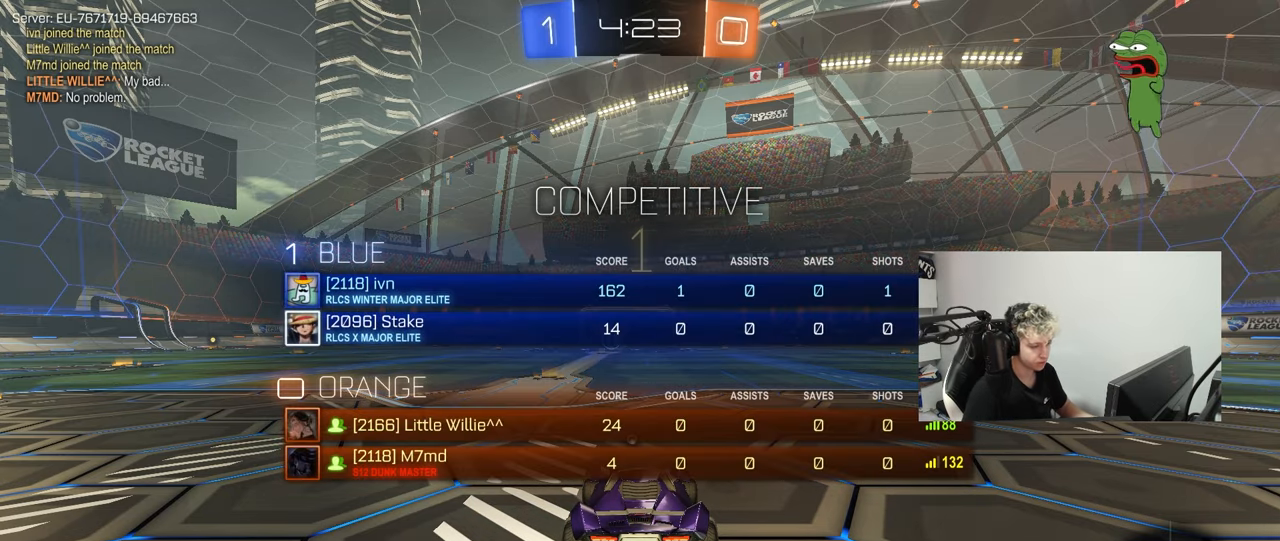
{"keys": ["w"], "mouse": ["left"], "mouse_move": "down-right", "events": [[200, "mouse_left", "up"], [400, "tab", "up"], [483, "mouse_left", "down"]]}
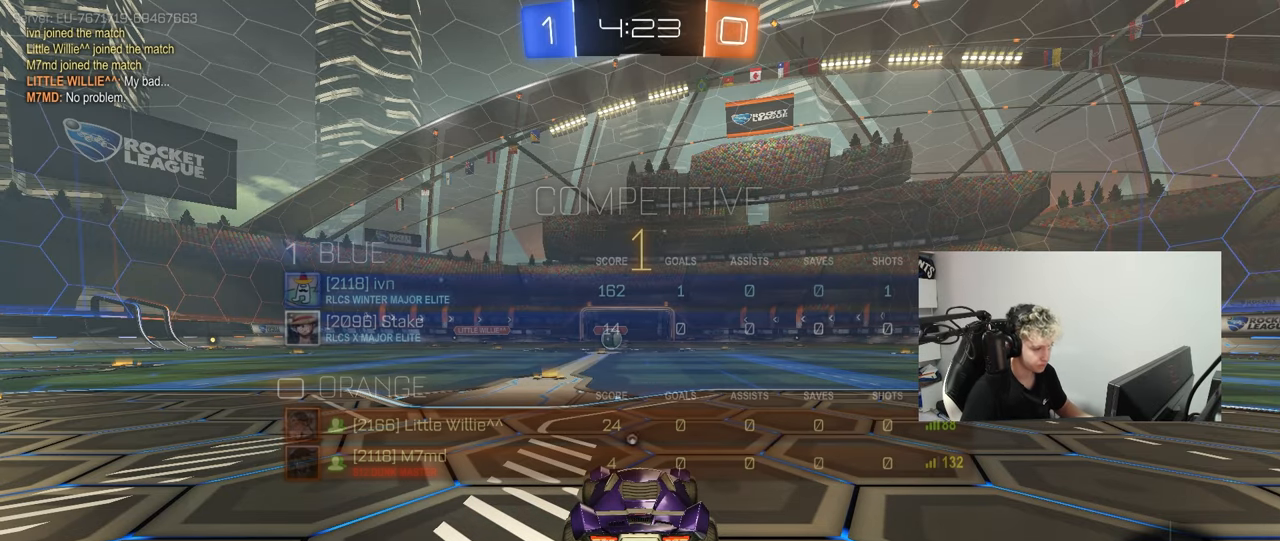
{"keys": ["w"], "mouse": ["left"], "mouse_move": "still", "events": [[83, "mouse_right", "down"], [167, "mouse_right", "up"]]}
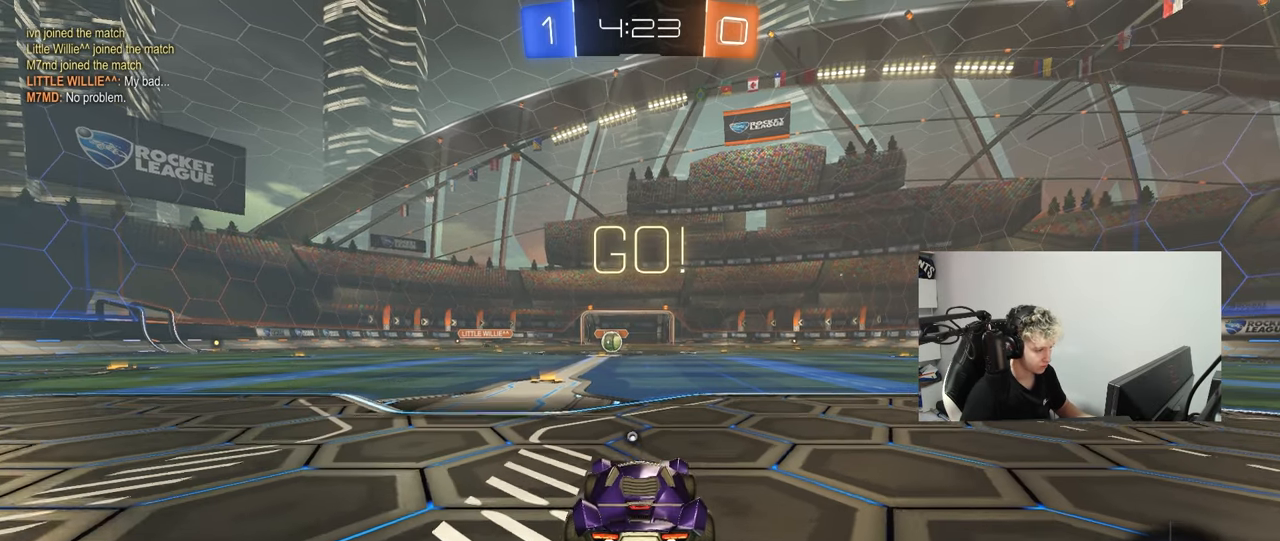
{"keys": ["a", "s", "shift"], "mouse": [], "mouse_move": "up", "events": [[100, "d", "down"], [100, "mouse_right", "down"], [167, "mouse_right", "up"], [183, "a", "down"], [183, "d", "up"], [233, "mouse_right", "down"], [233, "shift", "down"], [233, "space", "down"], [283, "mouse_left", "up"], [283, "w", "up"], [333, "mouse_right", "up"], [333, "s", "down"], [417, "space", "up"]]}
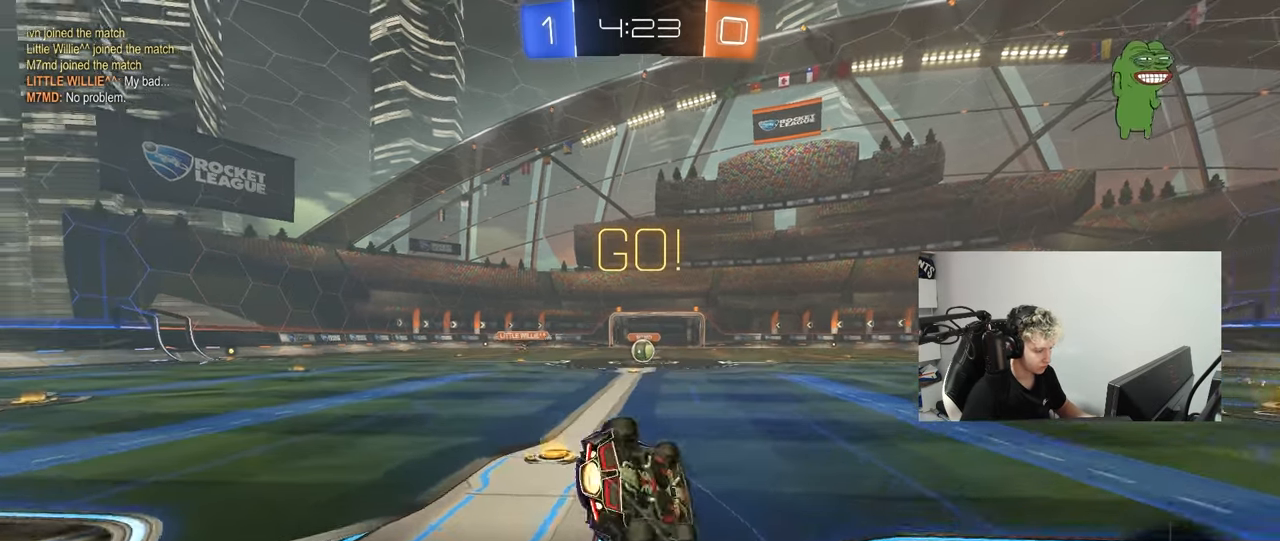
{"keys": ["a", "s", "shift"], "mouse": [], "mouse_move": "still", "events": [[17, "mouse_left", "down"], [150, "mouse_left", "up"], [200, "s", "up"], [300, "s", "down"]]}
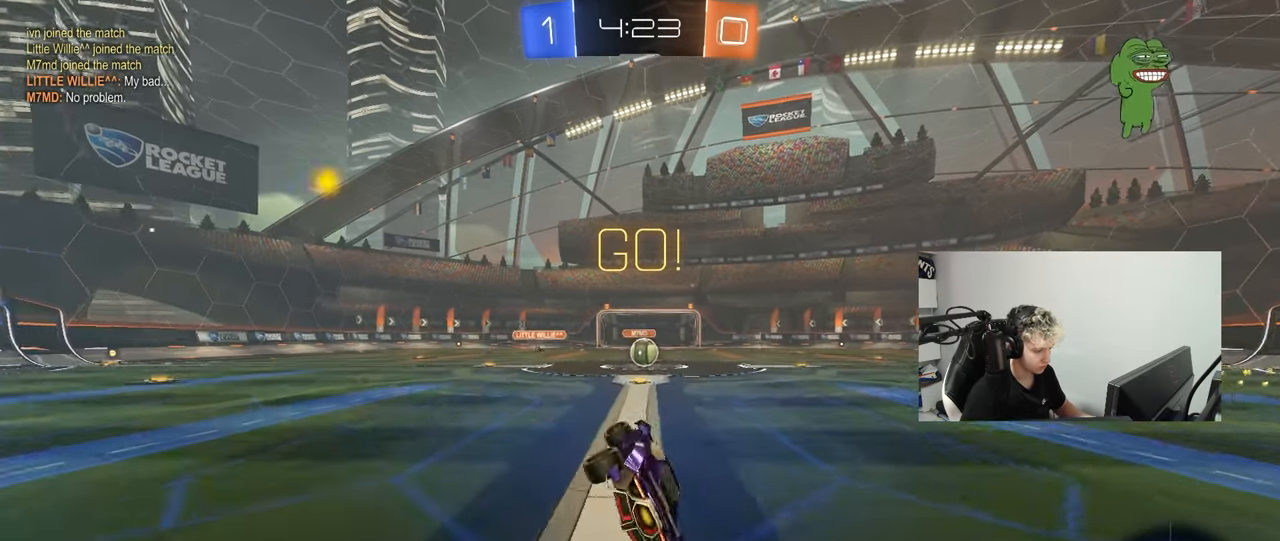
{"keys": ["w"], "mouse": [], "mouse_move": "still", "events": [[33, "shift", "up"], [83, "a", "up"], [83, "s", "up"], [267, "w", "down"], [400, "d", "down"], [450, "d", "up"]]}
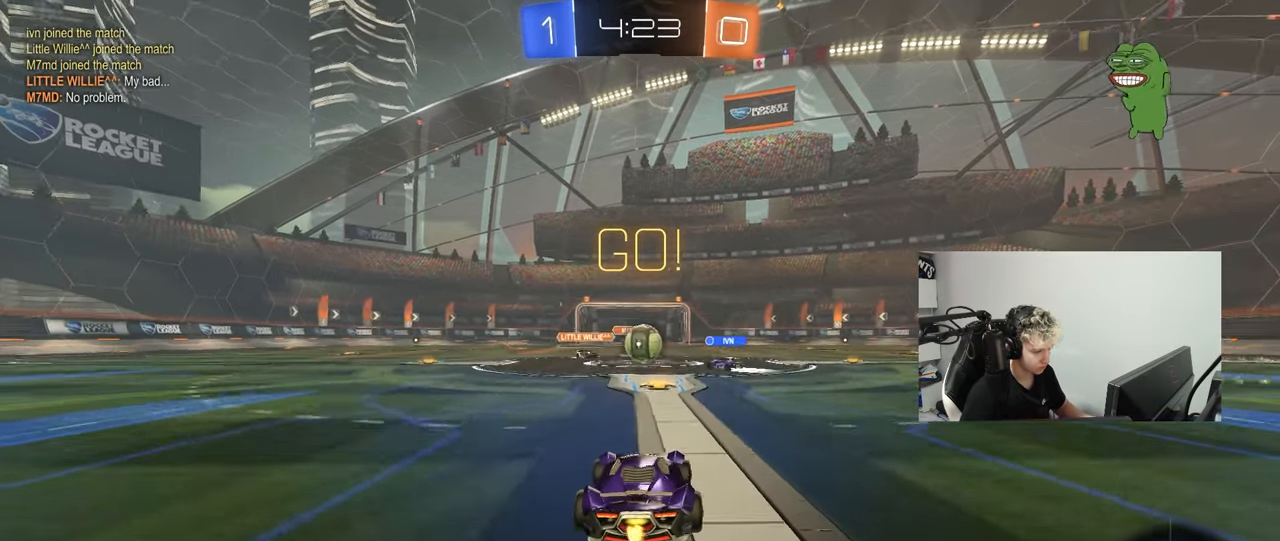
{"keys": ["d", "w"], "mouse": ["left"], "mouse_move": "down-left", "events": [[233, "mouse_left", "down"], [367, "d", "down"]]}
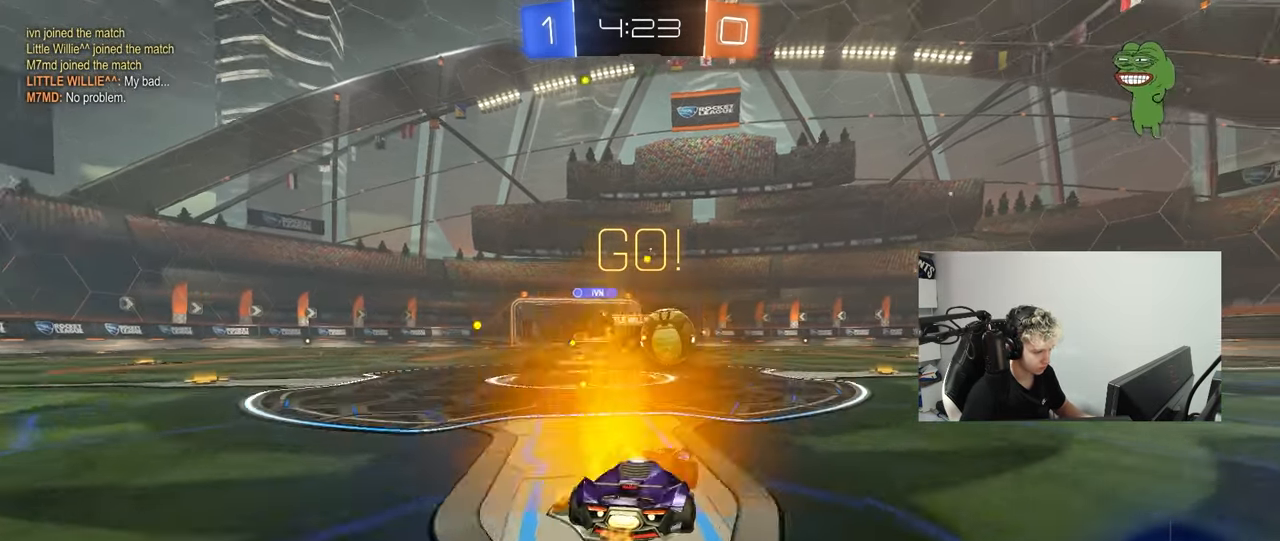
{"keys": ["a", "d", "shift", "w"], "mouse": ["left"], "mouse_move": "down-left", "events": [[250, "d", "up"], [350, "d", "down"], [350, "mouse_right", "down"], [433, "a", "down"], [433, "mouse_right", "up"], [483, "shift", "down"]]}
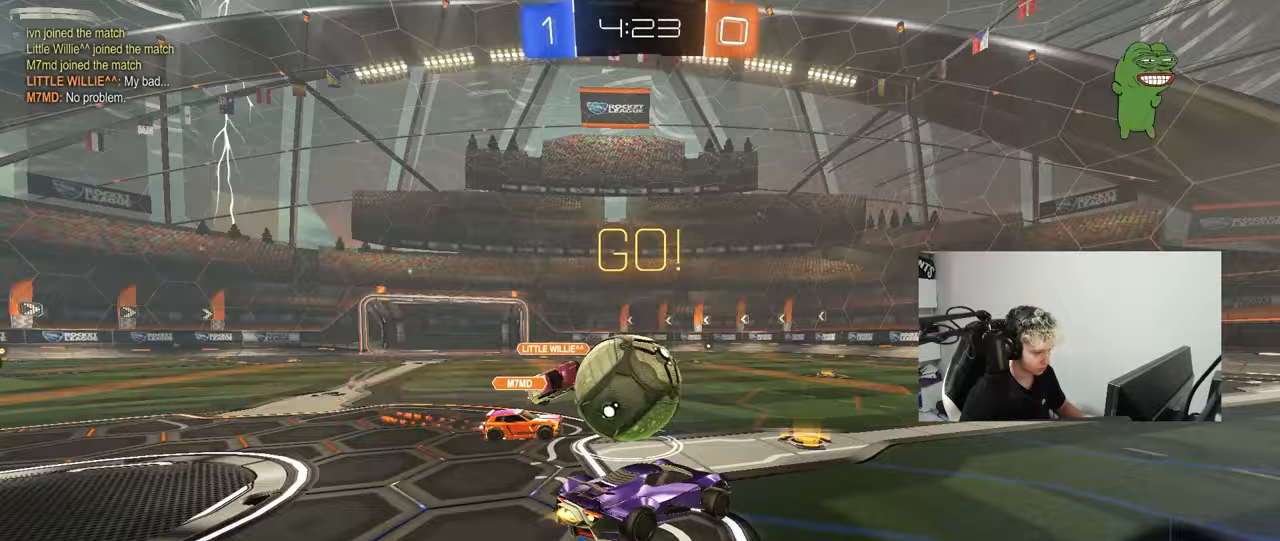
{"keys": ["a", "shift"], "mouse": ["left"], "mouse_move": "still", "events": [[33, "d", "up"], [83, "mouse_right", "down"], [167, "s", "down"], [167, "w", "up"], [267, "mouse_right", "up"], [500, "s", "up"]]}
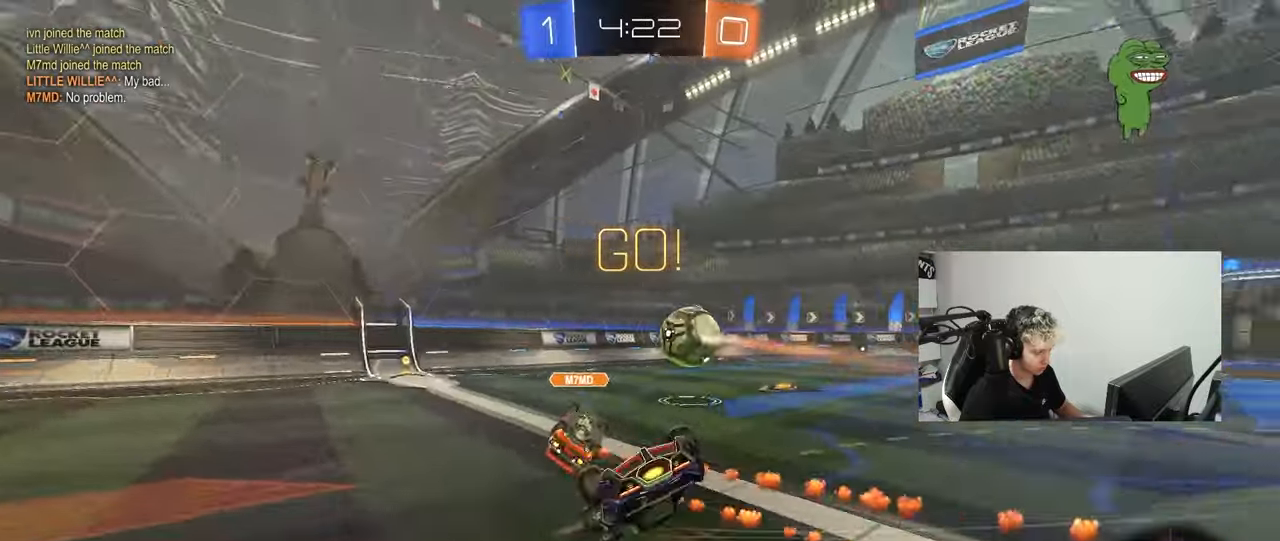
{"keys": [], "mouse": [], "mouse_move": "still", "events": [[133, "s", "down"], [233, "mouse_left", "up"], [333, "shift", "up"], [383, "s", "up"], [417, "a", "up"]]}